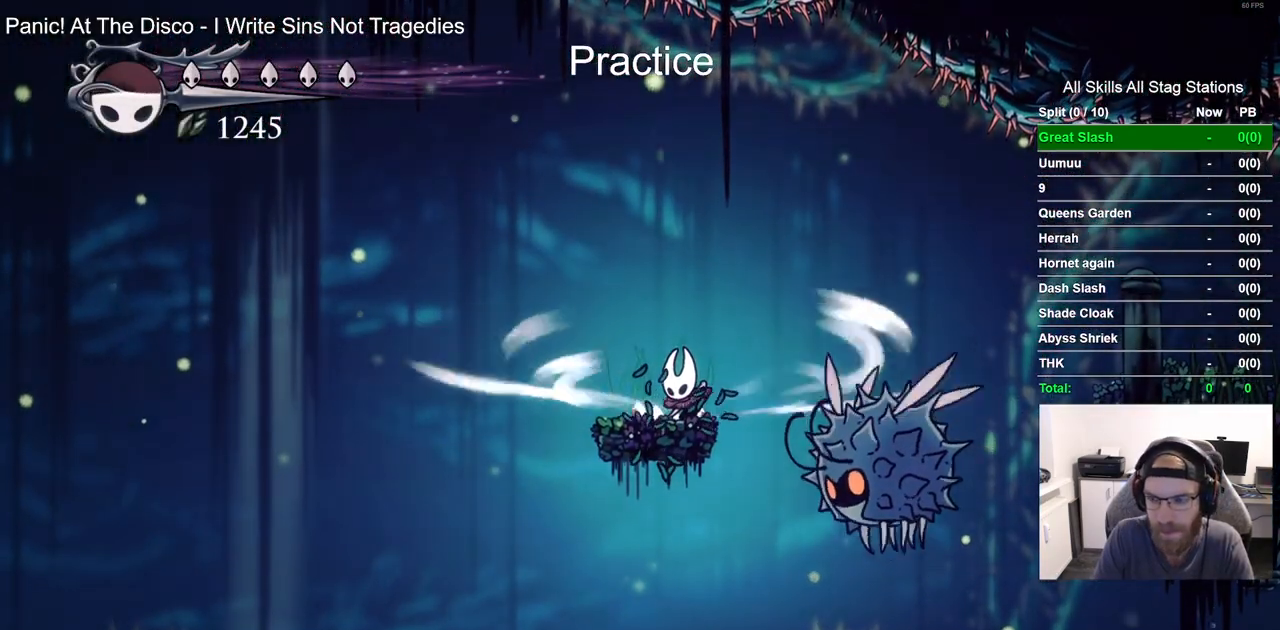
Gameplay with a controller (PlayStation layout); each line is a JSON object with the inputs held at the frame after it. "events" lists button and stick changes between this image and that frame as [ms after this image, input, new state], when the widget could be followed in between. Not read: L1.
{"buttons": ["L2"], "left_stick": "center", "right_stick": "center", "events": []}
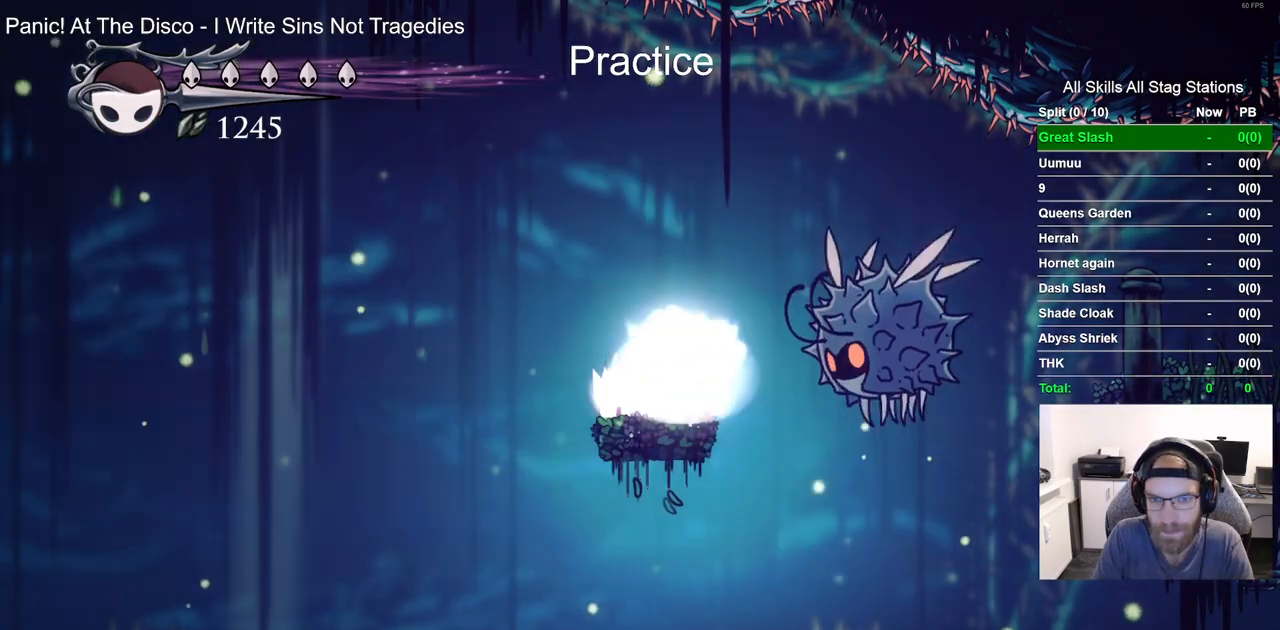
{"buttons": ["DPAD_LEFT"], "left_stick": "center", "right_stick": "center", "events": [[17, "L2", "up"], [50, "DPAD_LEFT", "down"]]}
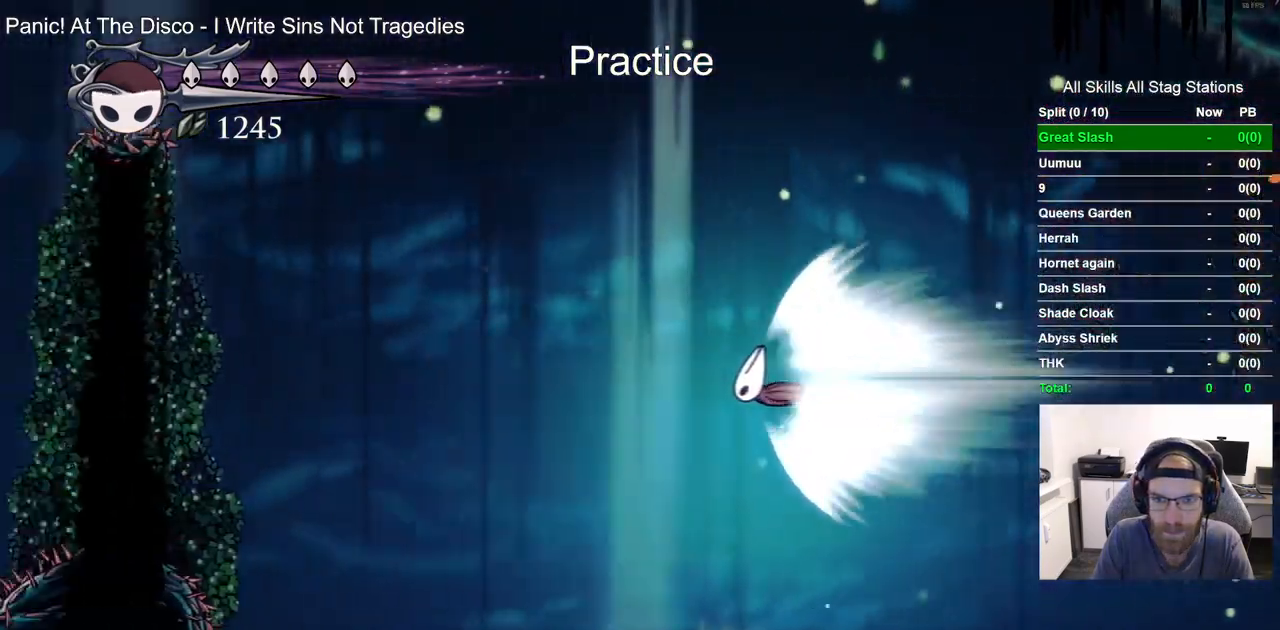
{"buttons": ["DPAD_LEFT"], "left_stick": "center", "right_stick": "center", "events": []}
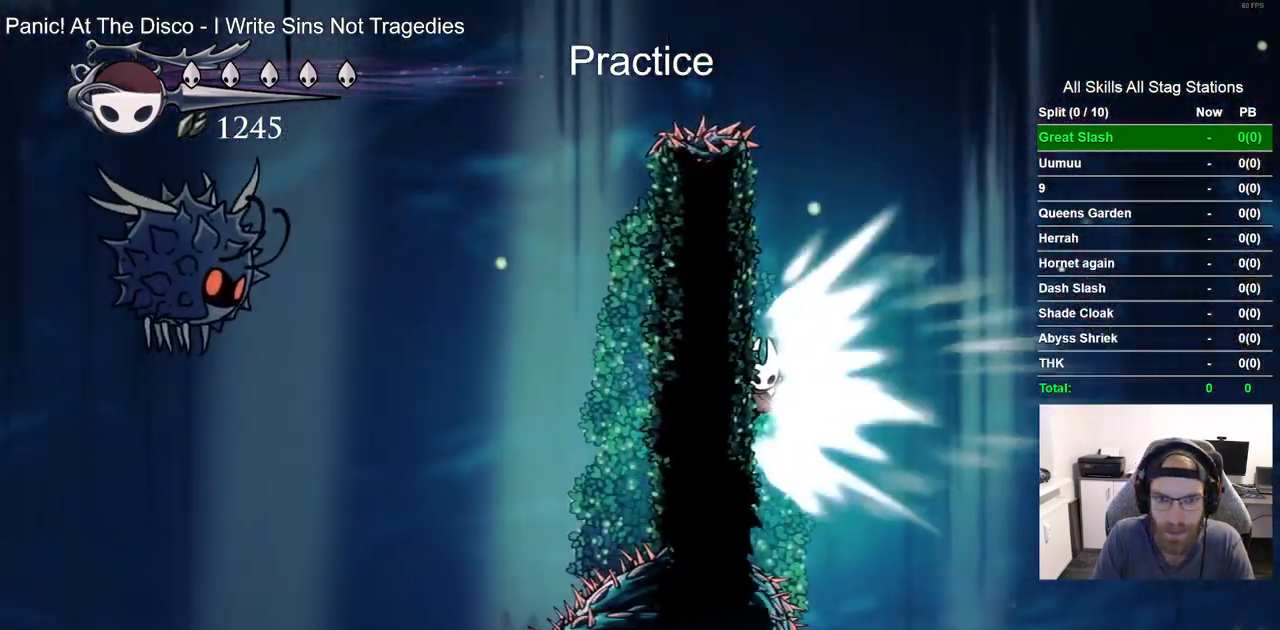
{"buttons": ["CROSS", "DPAD_LEFT"], "left_stick": "center", "right_stick": "center", "events": [[483, "CROSS", "down"]]}
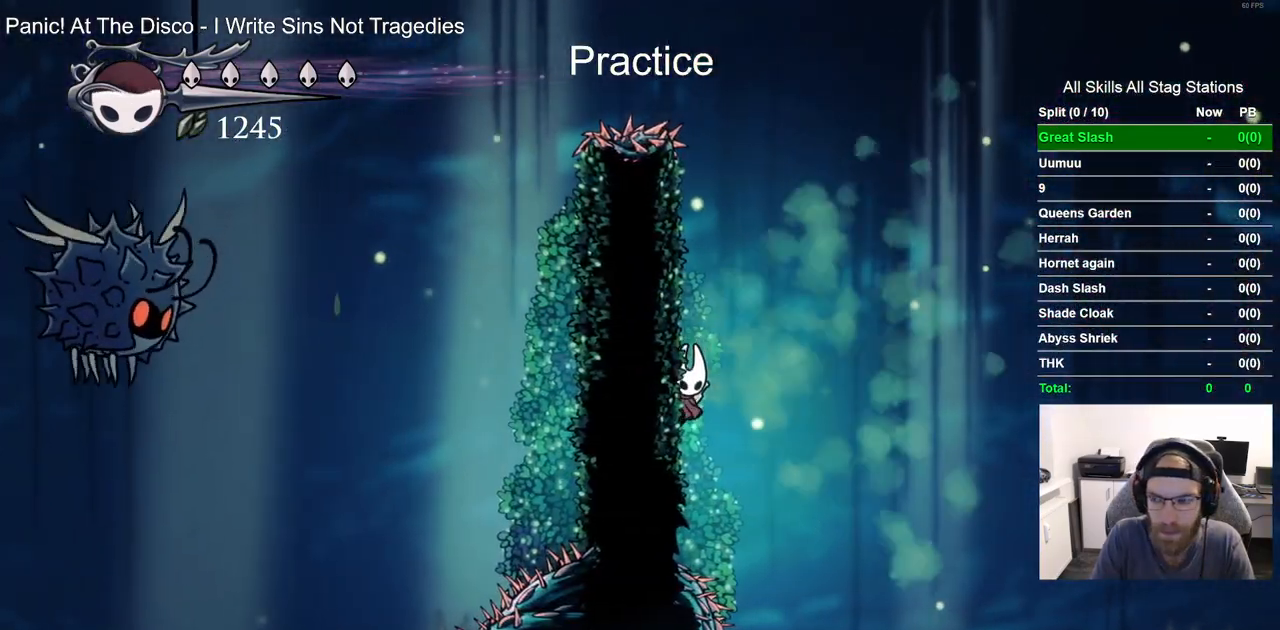
{"buttons": ["CROSS", "DPAD_LEFT"], "left_stick": "center", "right_stick": "center", "events": [[250, "CROSS", "up"], [383, "CROSS", "down"]]}
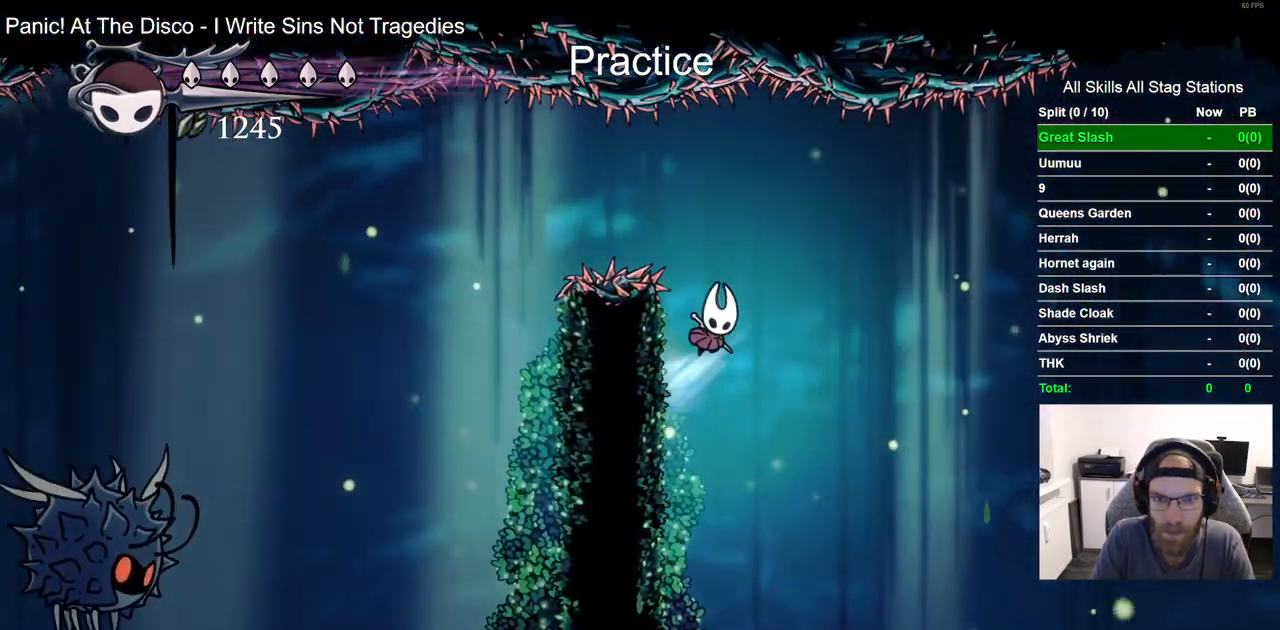
{"buttons": ["R1", "R2", "DPAD_LEFT"], "left_stick": "center", "right_stick": "center", "events": [[217, "CROSS", "up"], [300, "R1", "down"], [300, "R2", "down"]]}